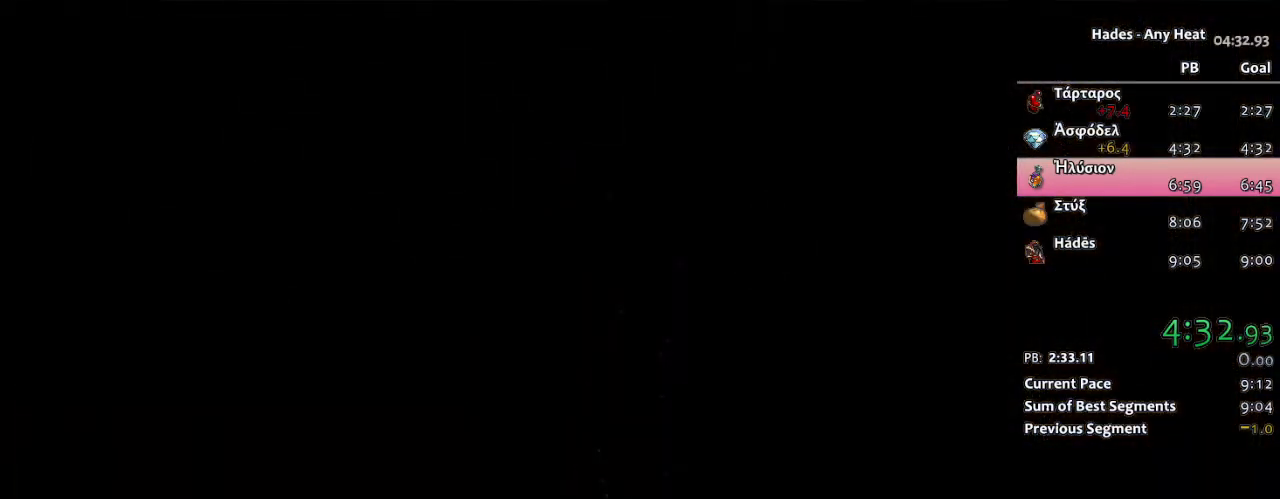
Gameplay with a controller (Xbox layout); each line is a JSON object with the inputs held at the frame after it. "button_events" lists button changes between this image and that frame as [ms after this image, input, new state], when the widget could be followed in between (sticks are given only as held states). Not read: HOME L2.
{"buttons": [], "left_stick": "center", "right_stick": "center", "button_events": []}
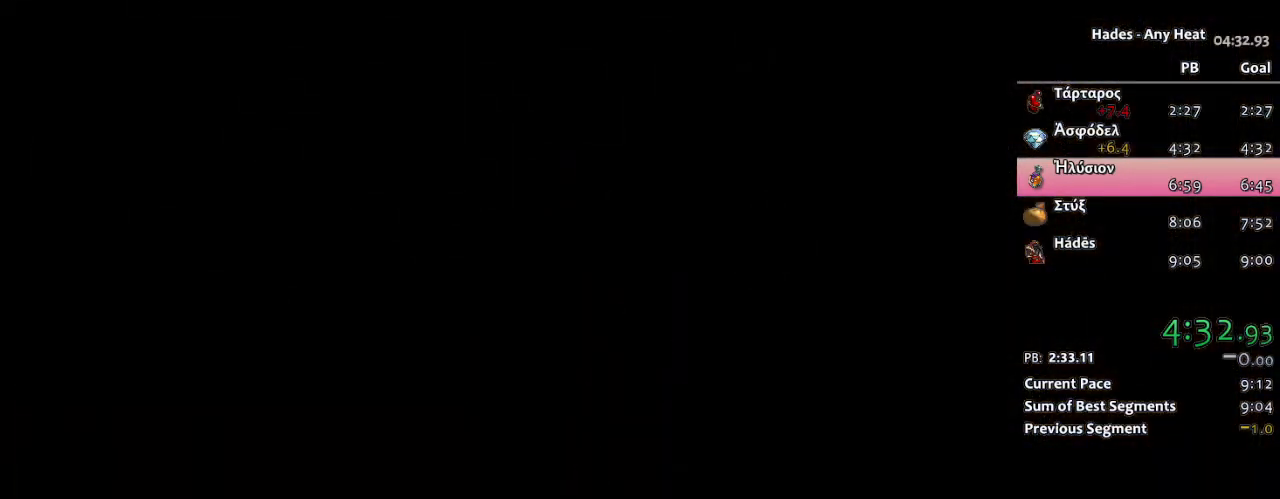
{"buttons": [], "left_stick": "center", "right_stick": "center", "button_events": []}
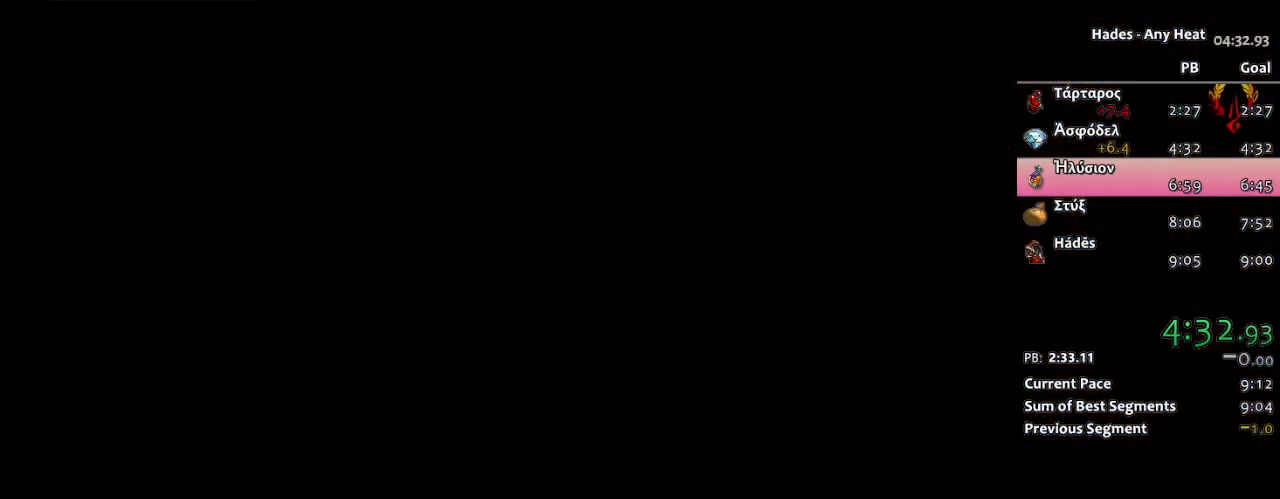
{"buttons": [], "left_stick": "left", "right_stick": "center", "button_events": [[417, "A", "down"], [500, "A", "up"]]}
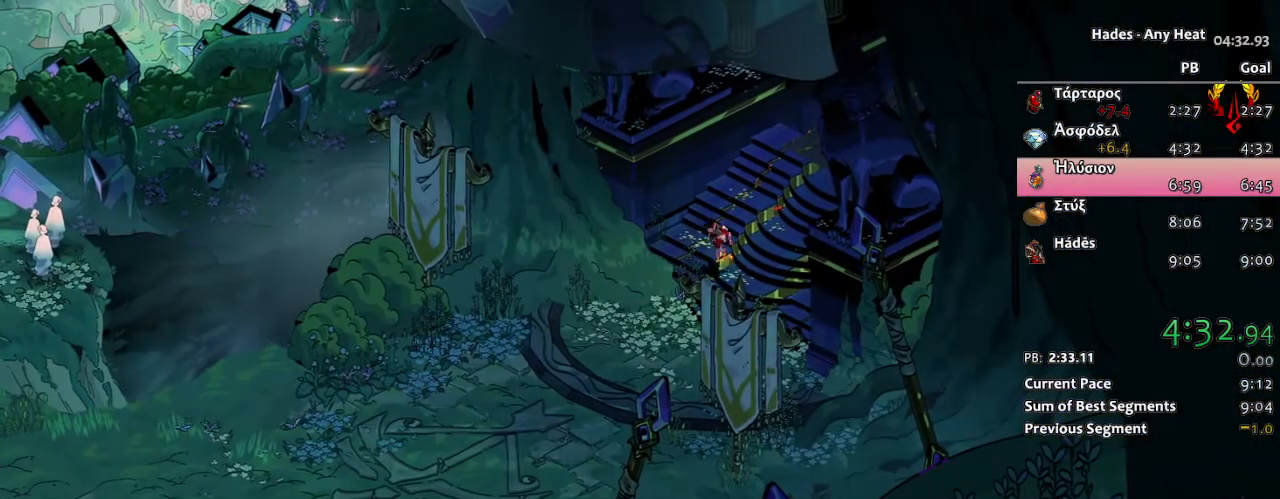
{"buttons": [], "left_stick": "down-left", "right_stick": "center", "button_events": [[83, "A", "down"], [167, "A", "up"], [250, "A", "down"], [317, "A", "up"], [400, "A", "down"], [483, "A", "up"]]}
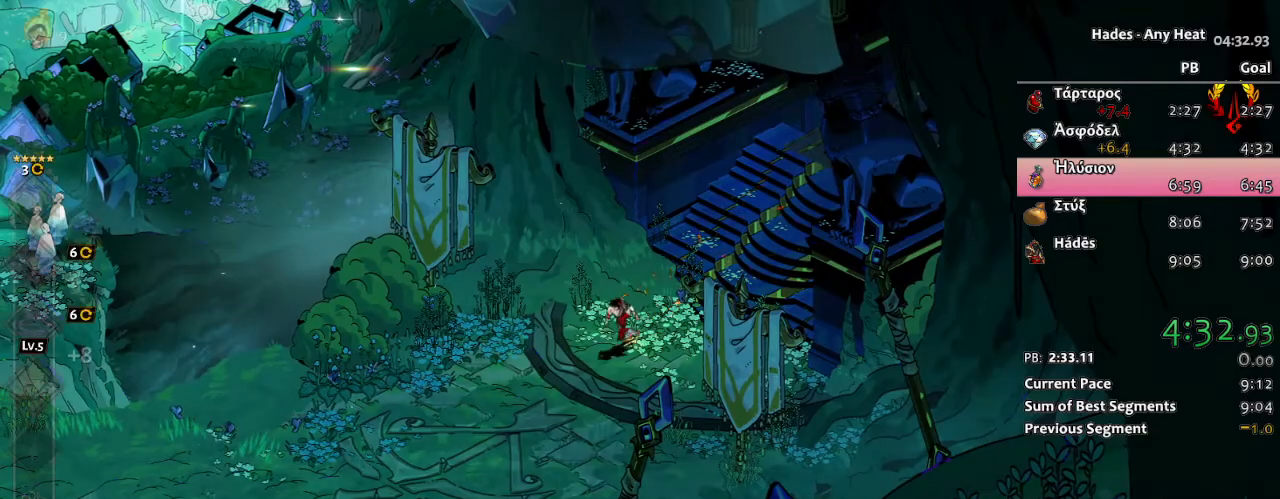
{"buttons": [], "left_stick": "left", "right_stick": "center", "button_events": [[67, "A", "down"], [133, "A", "up"], [233, "A", "down"], [300, "A", "up"], [383, "A", "down"], [500, "A", "up"]]}
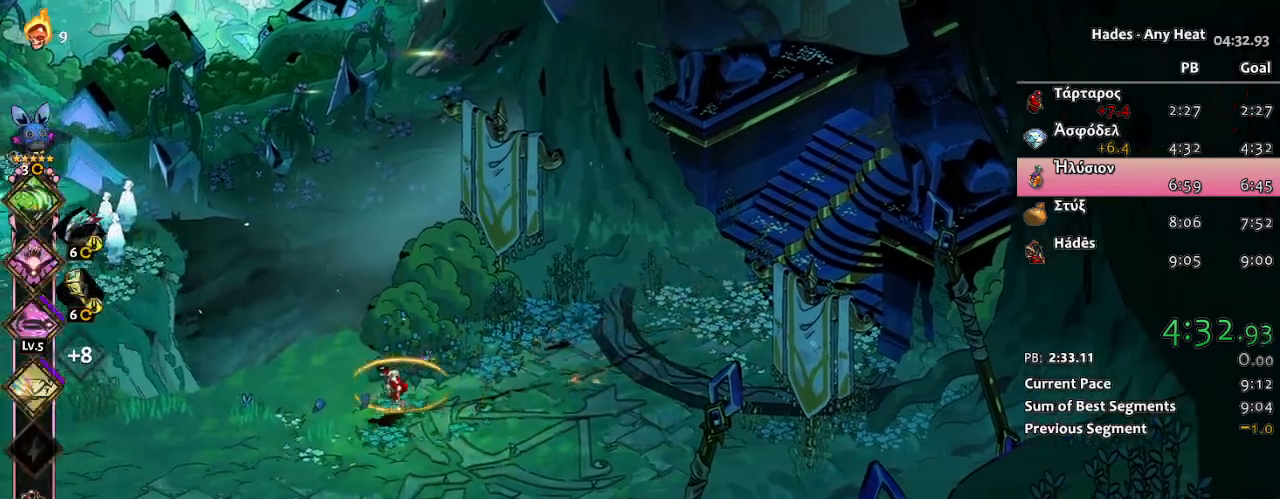
{"buttons": ["A"], "left_stick": "left", "right_stick": "center", "button_events": [[50, "A", "down"], [167, "A", "up"], [283, "A", "down"], [333, "A", "up"], [450, "A", "down"]]}
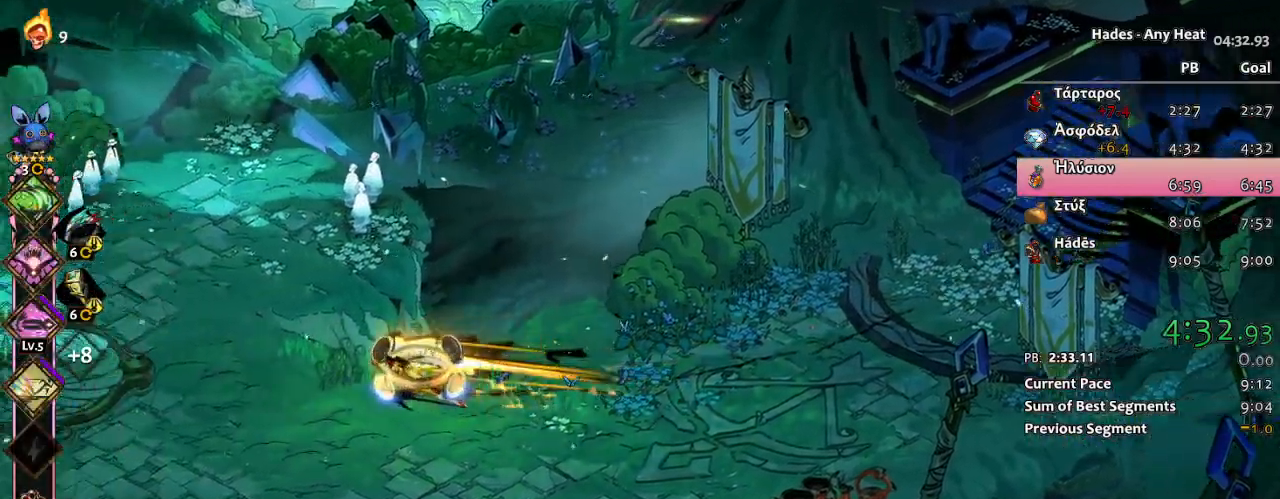
{"buttons": ["A"], "left_stick": "up", "right_stick": "center"}
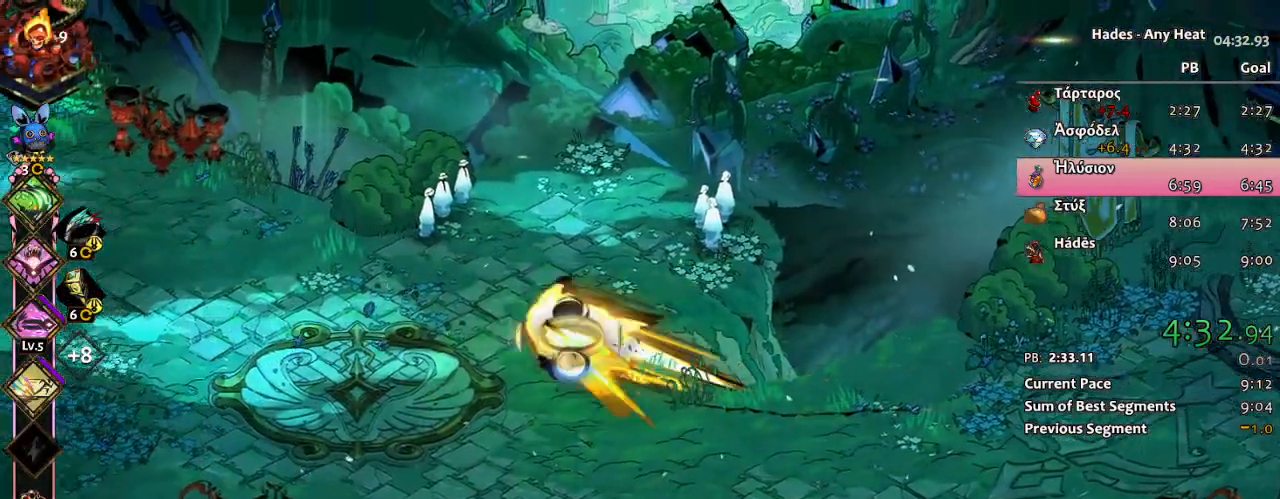
{"buttons": ["R2"], "left_stick": "left", "right_stick": "center"}